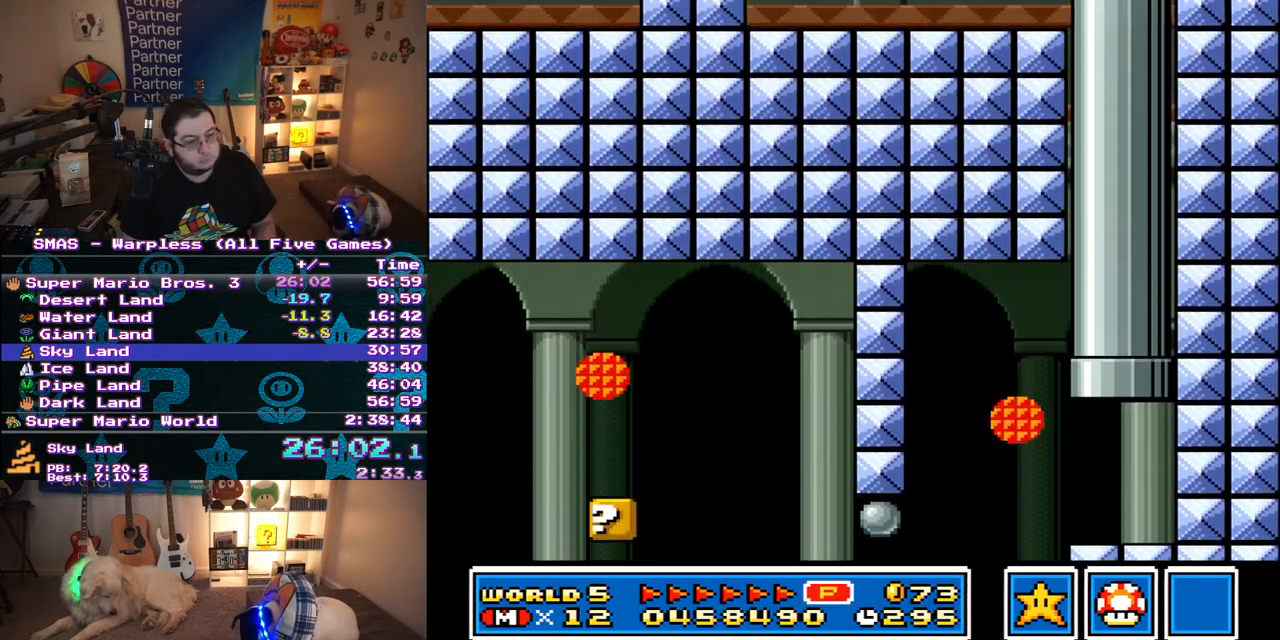
Gameplay with a controller (Nintendo layout); each line is a JSON object with the inputs held at the frame after it. "events" lists button and stick changes between this image and that frame as [ms after this image, input, new state], when the widget could be followed in between. Not read: L3 R3.
{"buttons": ["Y", "DPAD_LEFT"], "events": []}
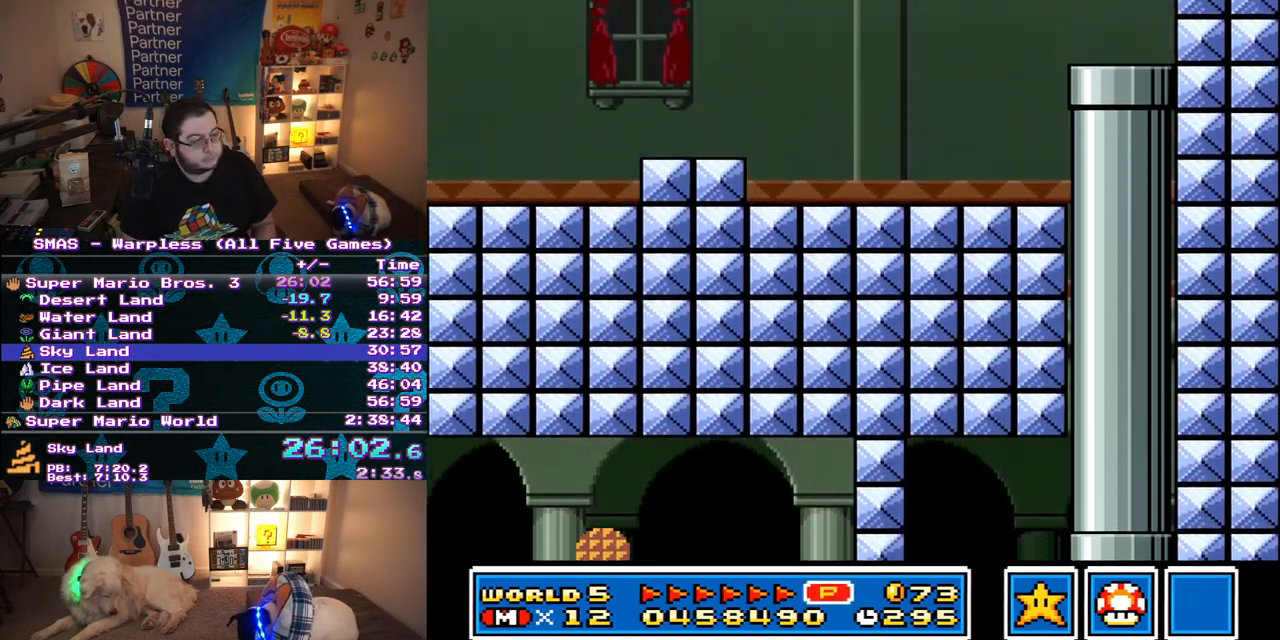
{"buttons": ["Y", "DPAD_LEFT"], "events": []}
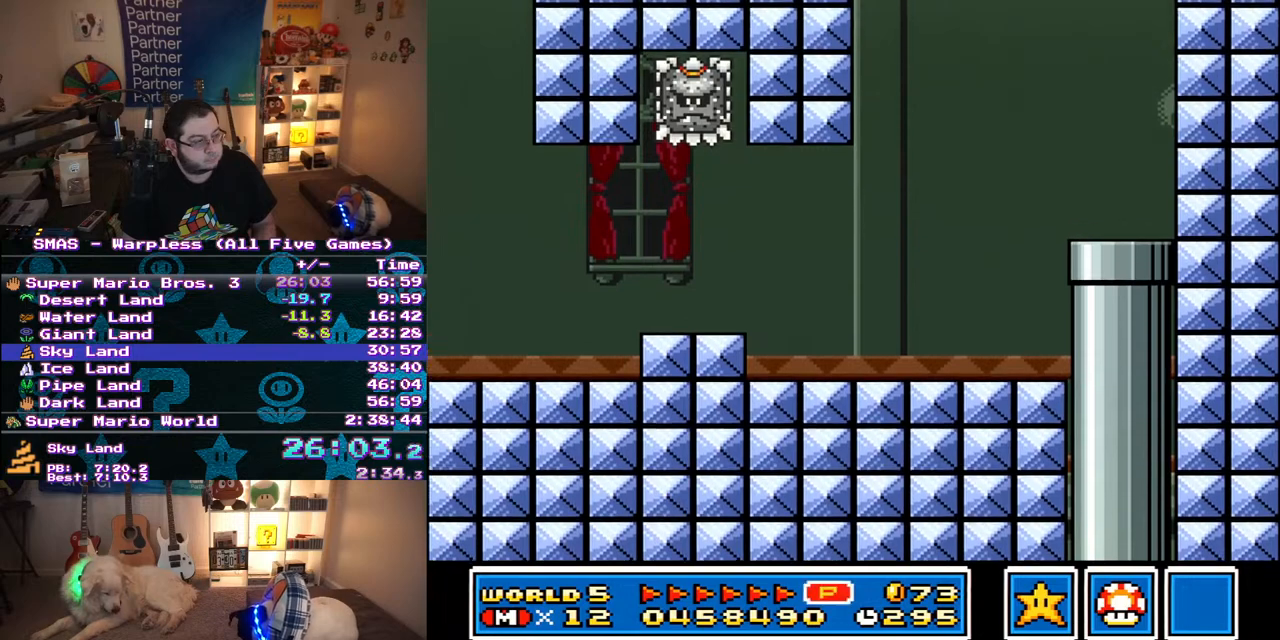
{"buttons": ["Y", "DPAD_LEFT"], "events": []}
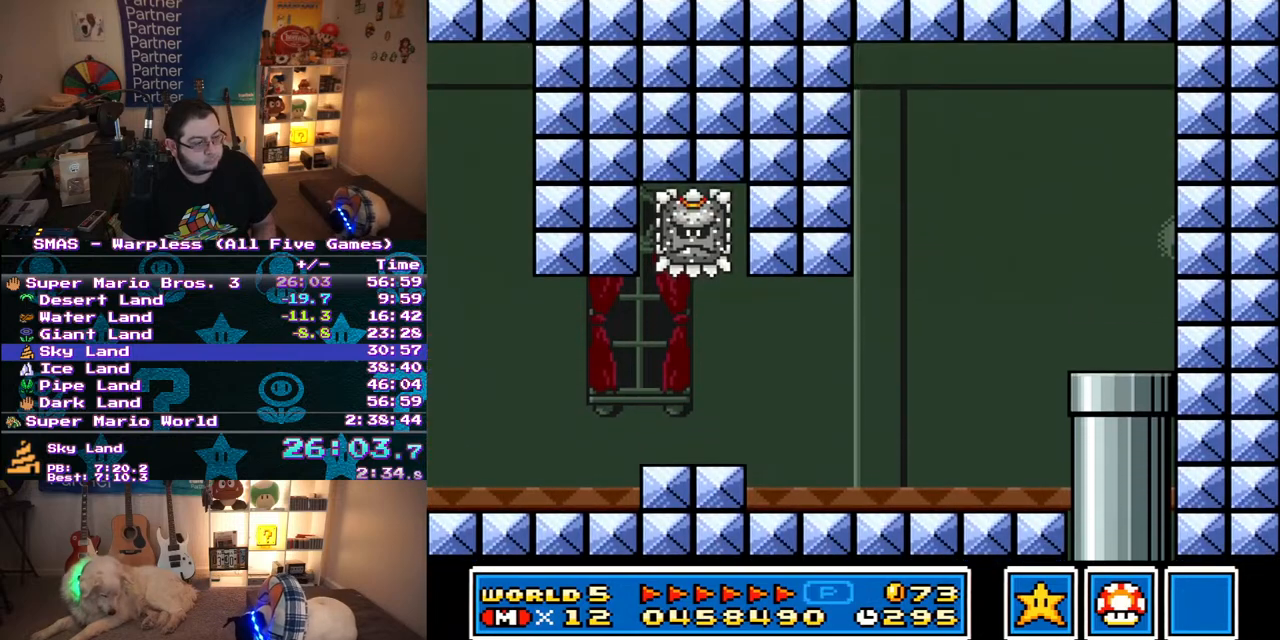
{"buttons": ["Y", "DPAD_LEFT"], "events": []}
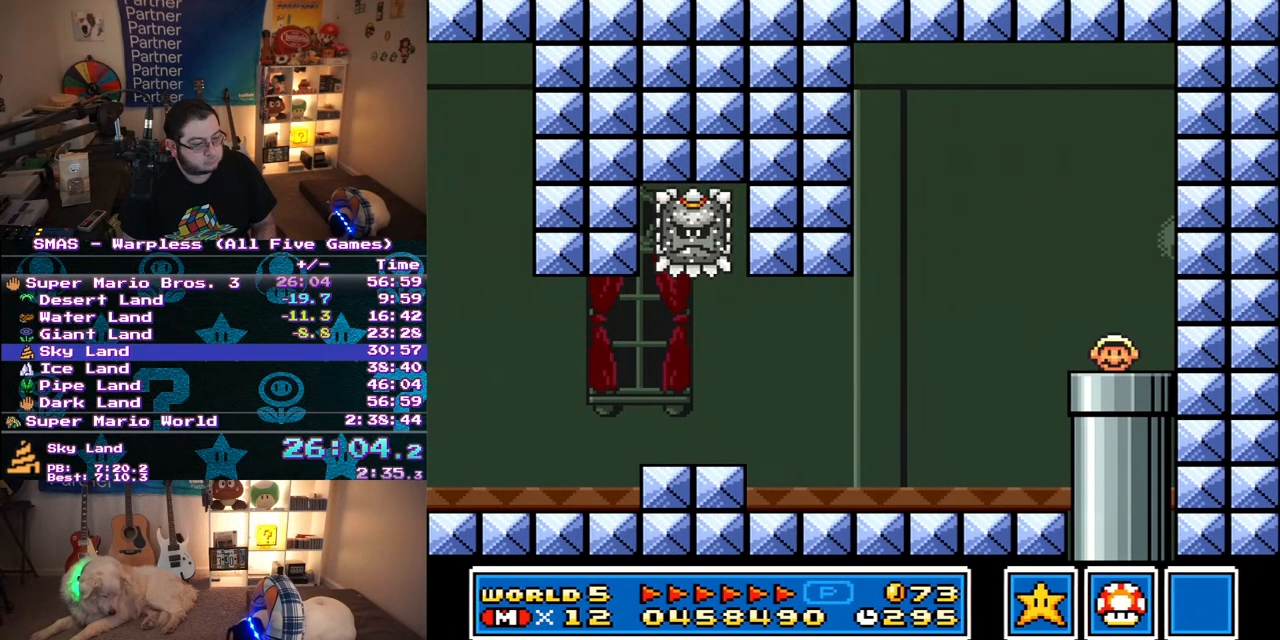
{"buttons": ["Y", "DPAD_LEFT"], "events": []}
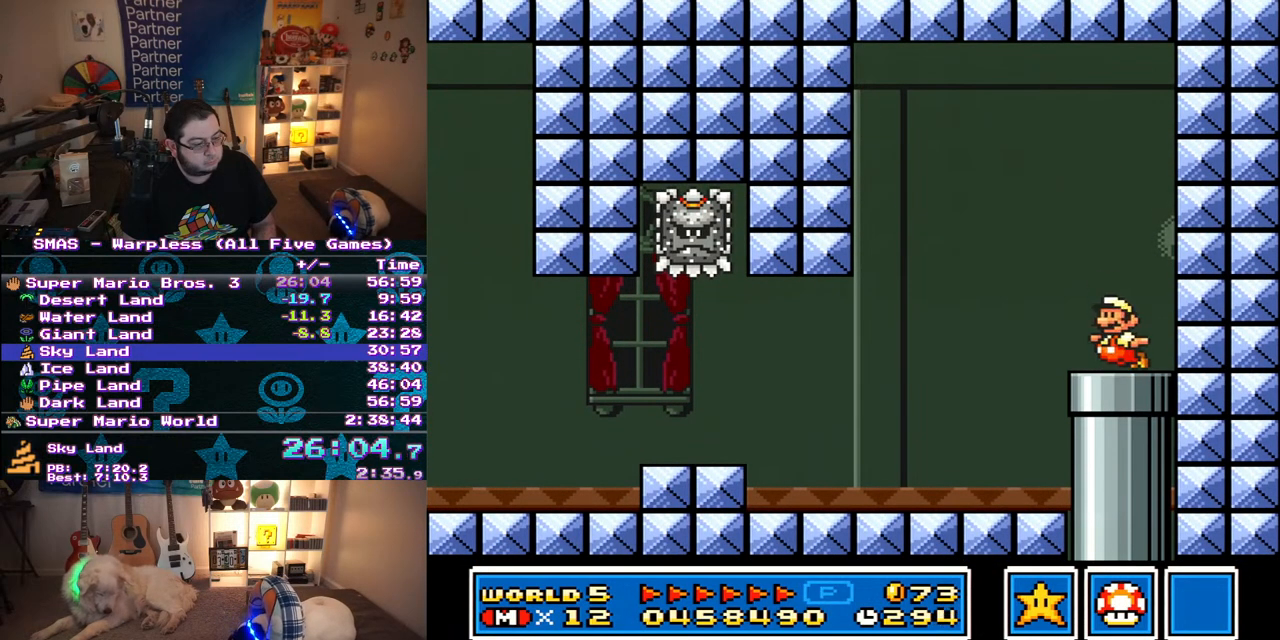
{"buttons": ["Y", "DPAD_LEFT"], "events": [[50, "B", "down"], [83, "DPAD_UP", "down"], [133, "DPAD_UP", "up"], [167, "B", "up"]]}
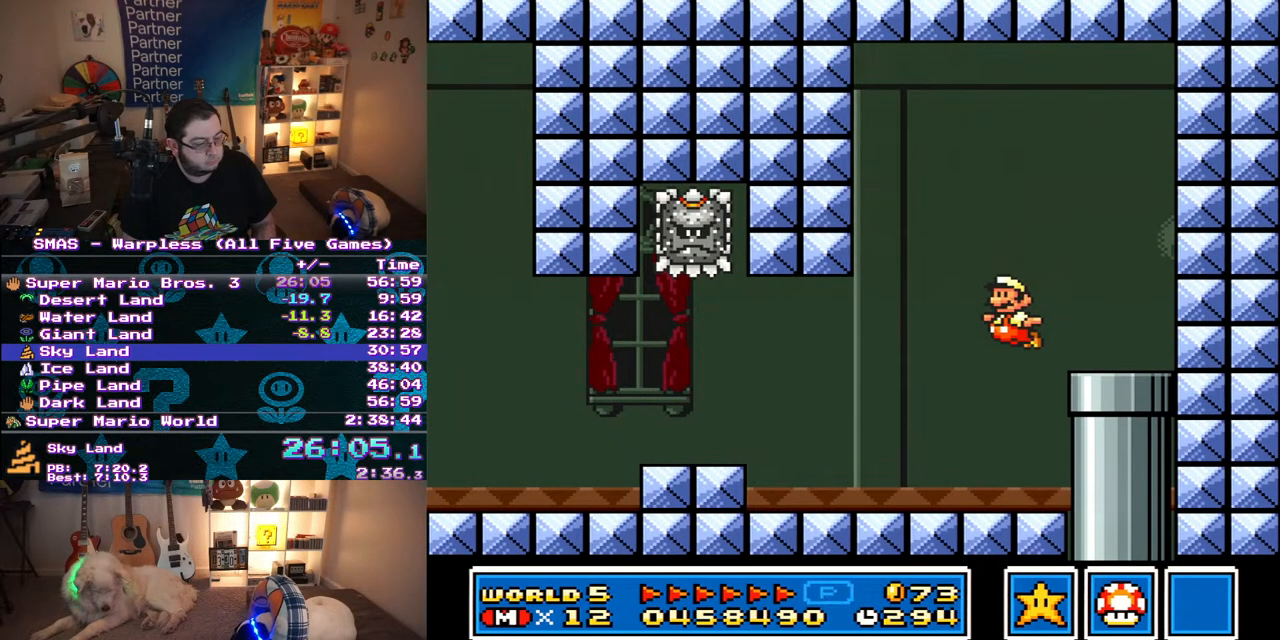
{"buttons": ["Y", "DPAD_DOWN", "DPAD_LEFT"], "events": [[317, "DPAD_DOWN", "down"], [333, "DPAD_LEFT", "up"], [350, "B", "down"], [400, "DPAD_LEFT", "down"], [433, "B", "up"]]}
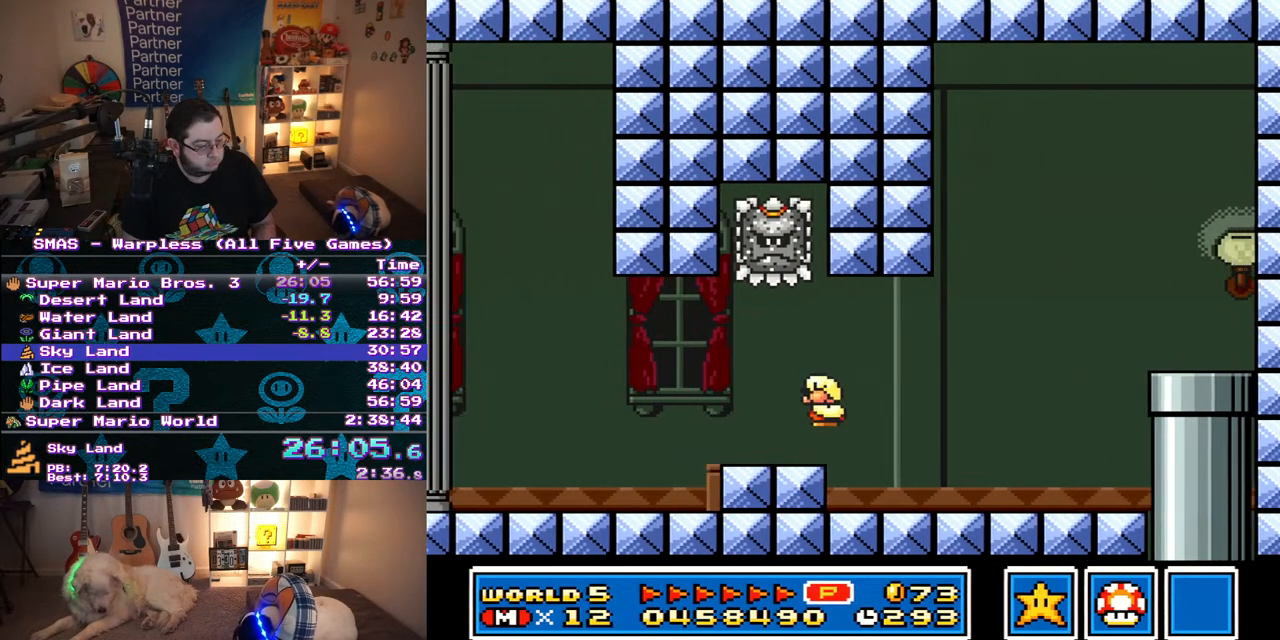
{"buttons": ["Y", "DPAD_UP", "DPAD_LEFT"], "events": [[83, "DPAD_DOWN", "up"], [500, "DPAD_UP", "down"]]}
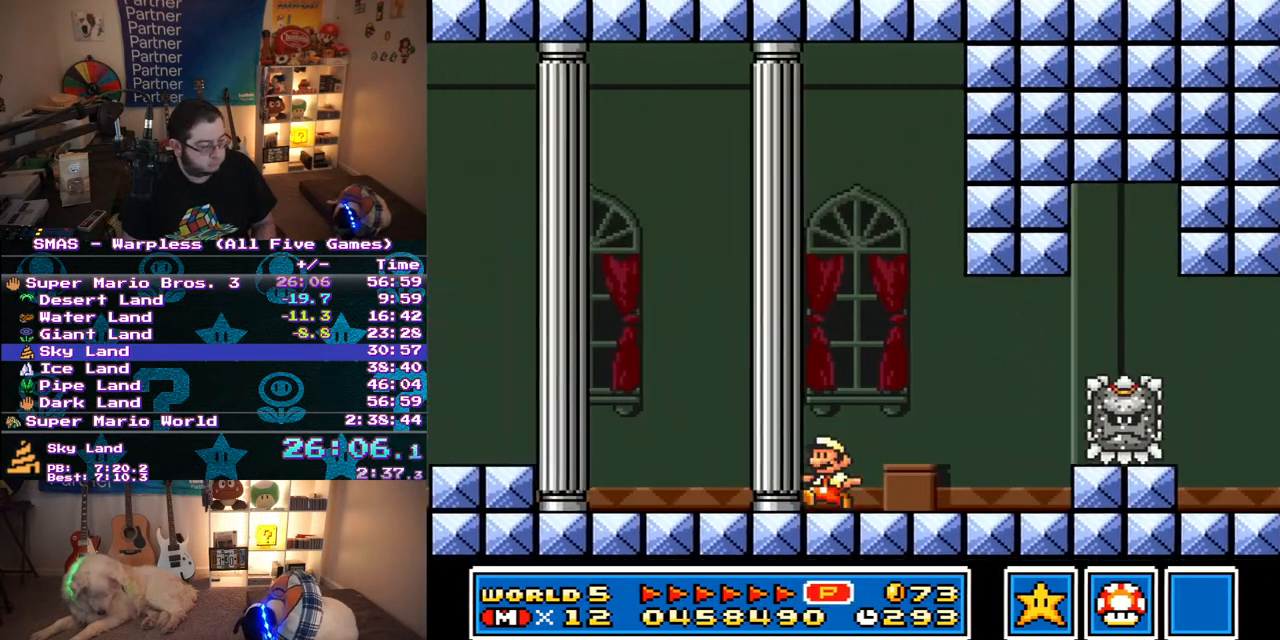
{"buttons": ["Y", "DPAD_LEFT"], "events": [[167, "B", "down"], [267, "B", "up"], [267, "DPAD_UP", "up"]]}
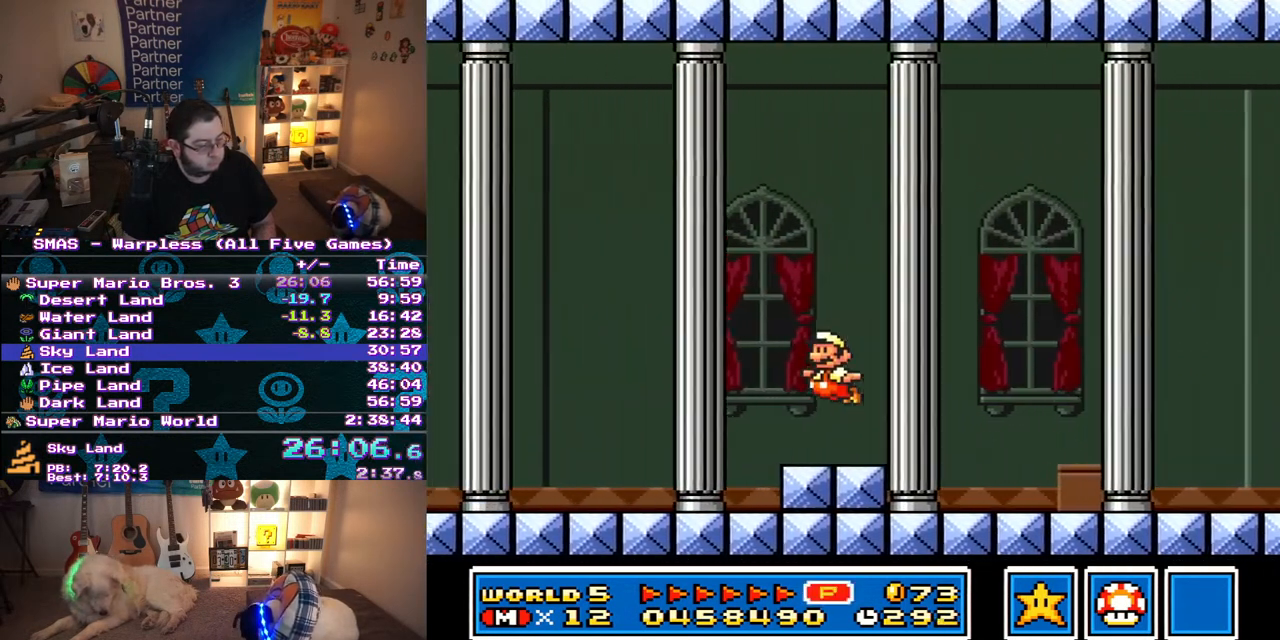
{"buttons": ["B", "Y", "DPAD_DOWN"], "events": [[317, "DPAD_DOWN", "down"], [350, "DPAD_LEFT", "up"], [383, "B", "down"], [450, "DPAD_LEFT", "down"], [483, "DPAD_LEFT", "up"]]}
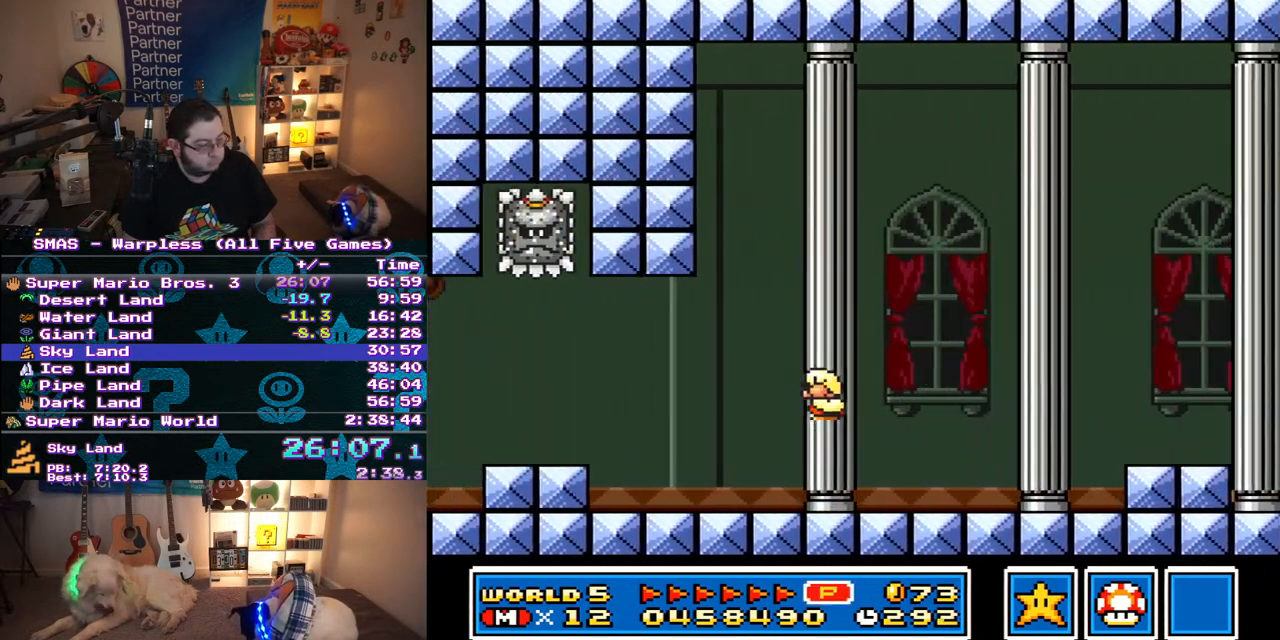
{"buttons": ["Y", "DPAD_LEFT"], "events": [[33, "B", "up"], [50, "DPAD_LEFT", "down"], [100, "DPAD_DOWN", "up"]]}
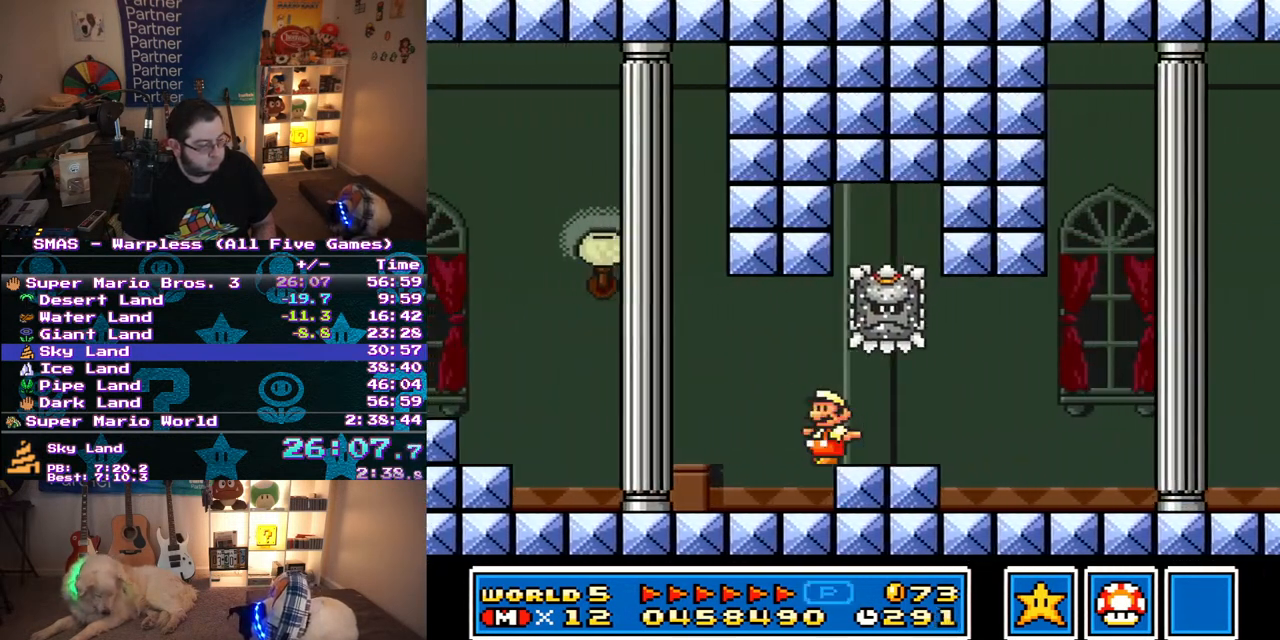
{"buttons": ["B", "Y", "DPAD_LEFT"], "events": [[350, "B", "down"]]}
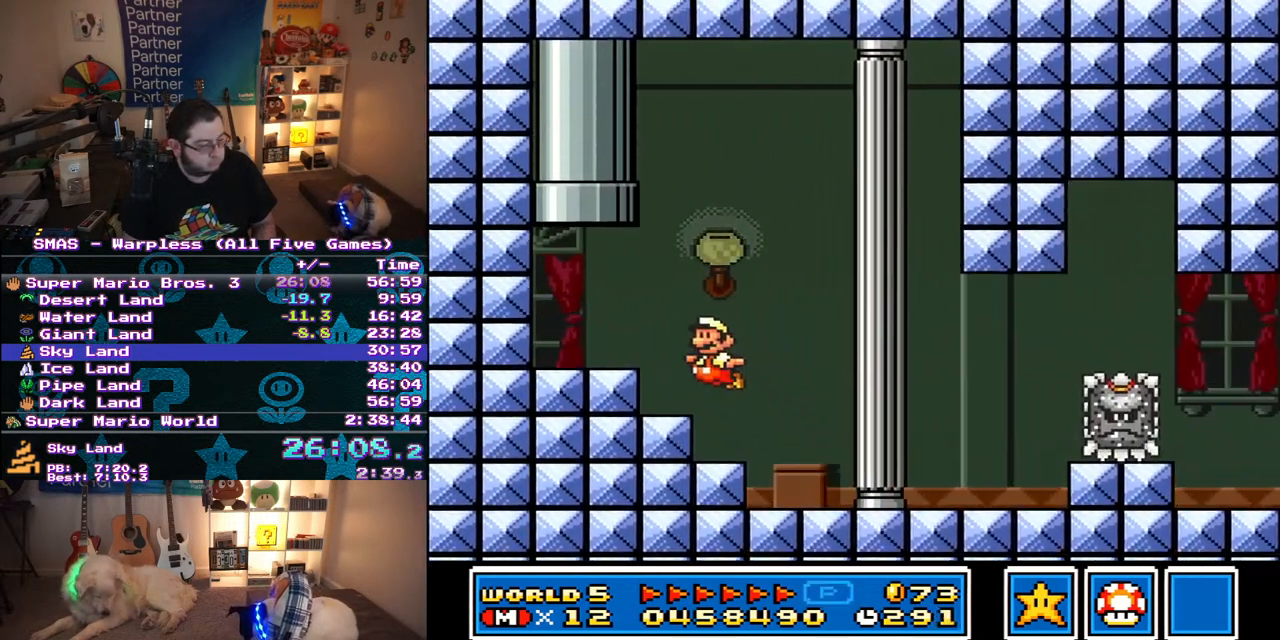
{"buttons": ["B", "Y", "DPAD_UP", "DPAD_RIGHT"], "events": [[33, "DPAD_LEFT", "up"], [117, "DPAD_RIGHT", "down"], [133, "DPAD_UP", "down"]]}
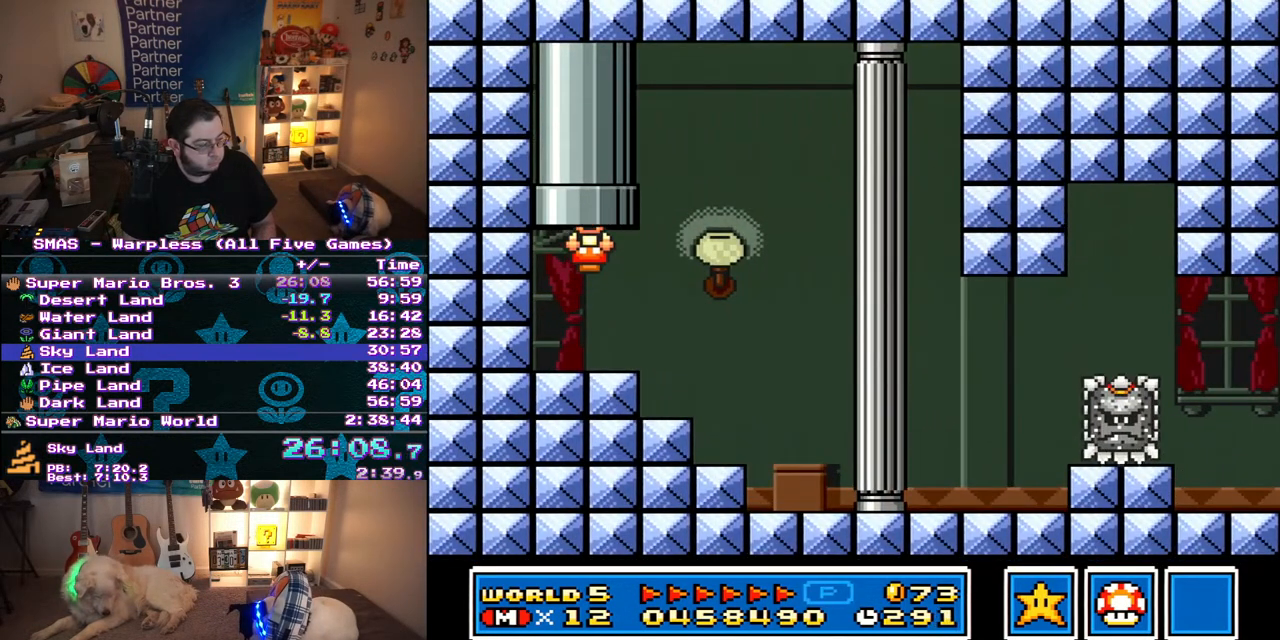
{"buttons": ["Y", "DPAD_RIGHT"], "events": [[50, "B", "up"], [50, "DPAD_RIGHT", "up"], [67, "DPAD_UP", "up"], [83, "Y", "up"], [283, "Y", "down"], [300, "DPAD_RIGHT", "down"], [350, "DPAD_RIGHT", "up"], [383, "DPAD_RIGHT", "down"]]}
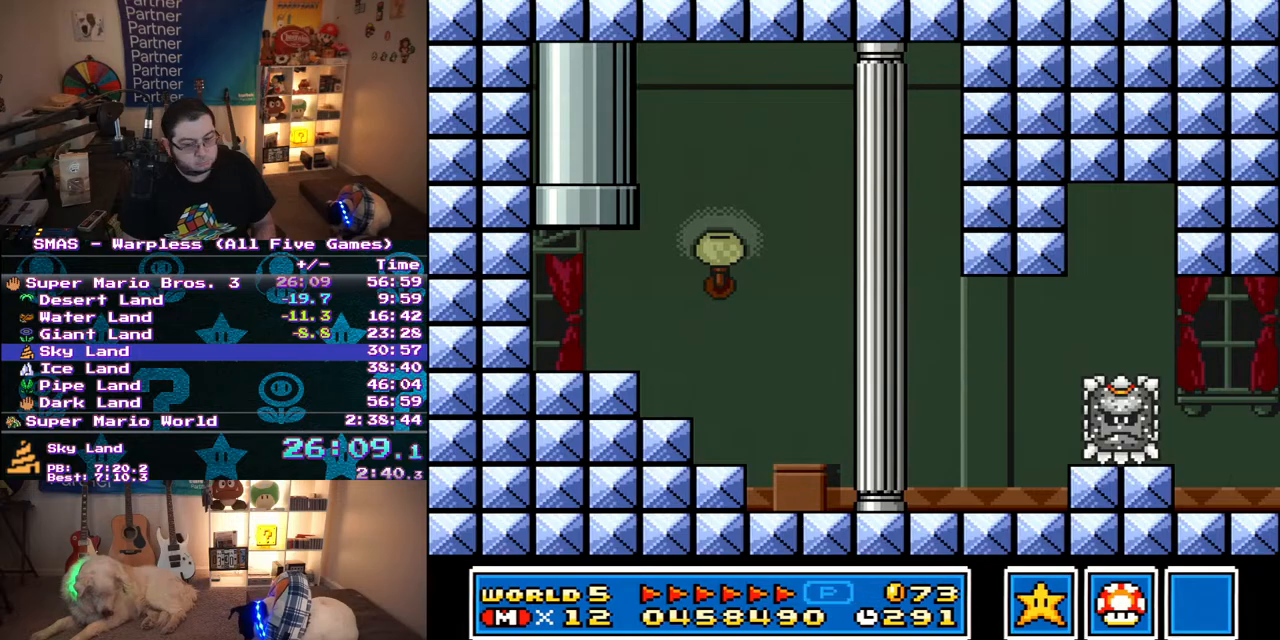
{"buttons": ["Y", "DPAD_RIGHT"], "events": []}
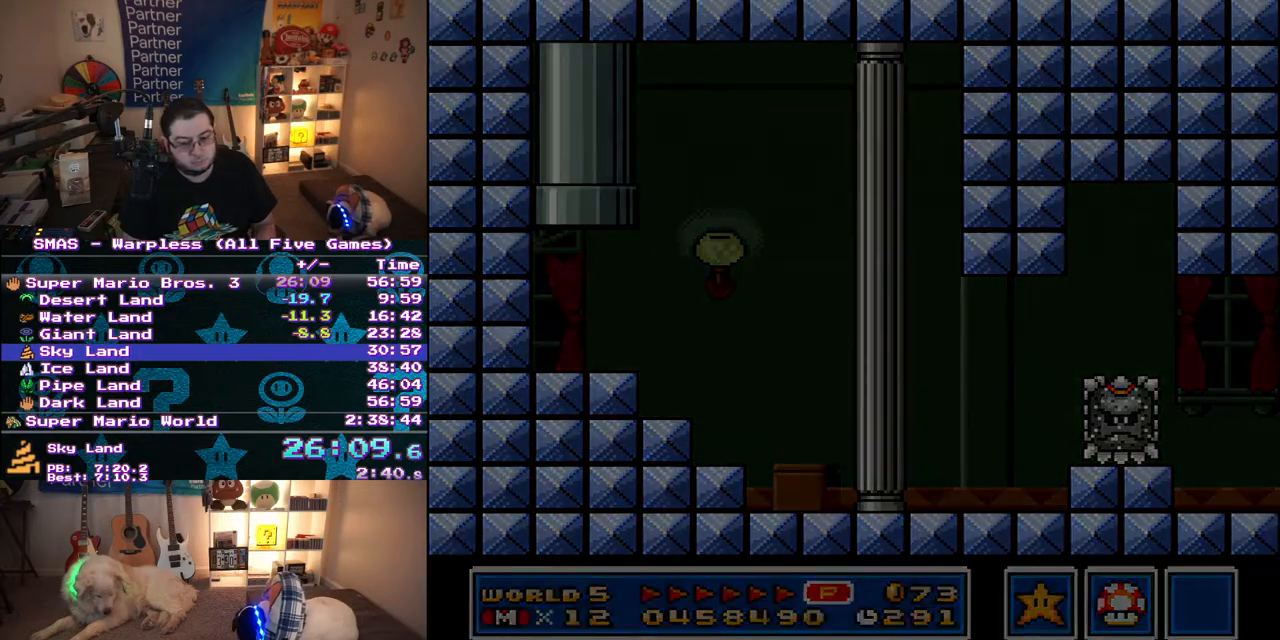
{"buttons": ["Y", "DPAD_RIGHT"], "events": []}
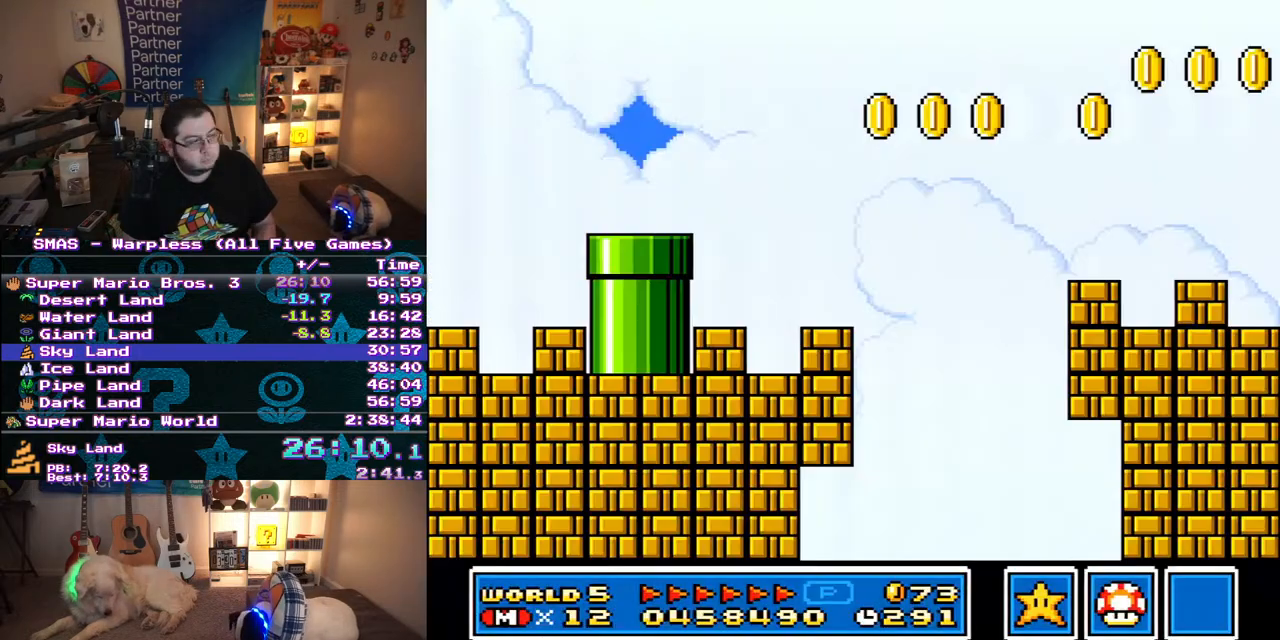
{"buttons": ["Y", "DPAD_RIGHT"], "events": []}
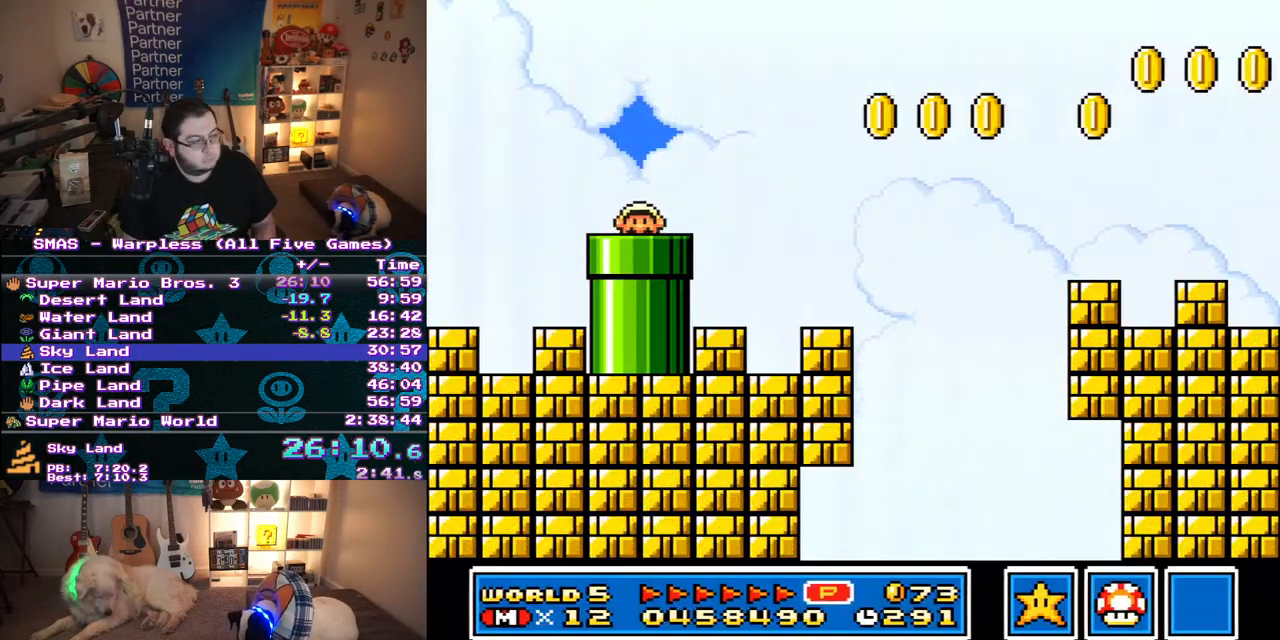
{"buttons": ["Y", "DPAD_RIGHT"], "events": []}
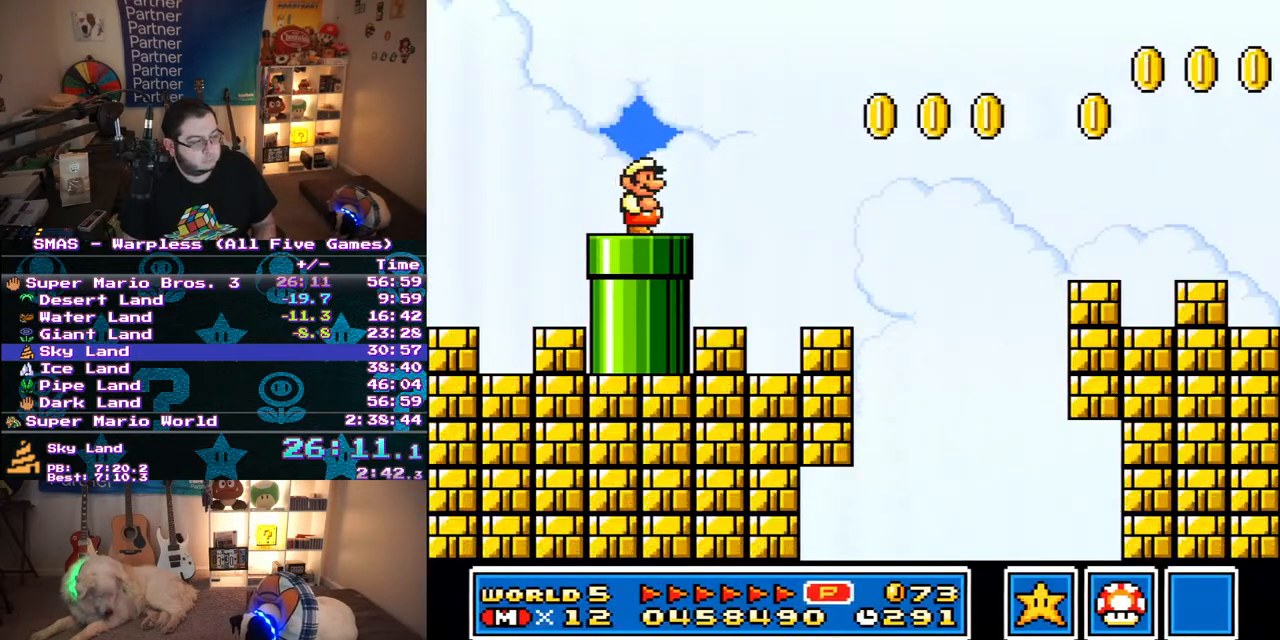
{"buttons": ["Y", "DPAD_RIGHT"], "events": [[233, "B", "down"], [317, "B", "up"], [350, "DPAD_DOWN", "down"], [417, "DPAD_DOWN", "up"]]}
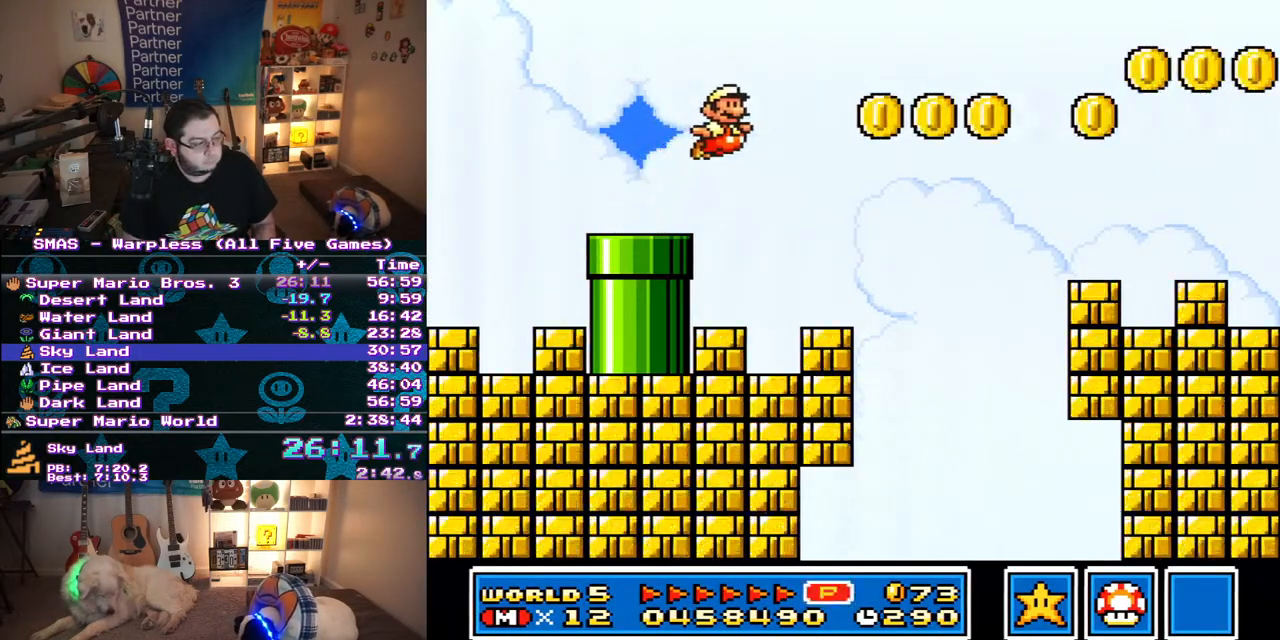
{"buttons": ["B", "Y", "DPAD_RIGHT"], "events": [[133, "DPAD_RIGHT", "up"], [267, "DPAD_RIGHT", "down"], [367, "B", "down"]]}
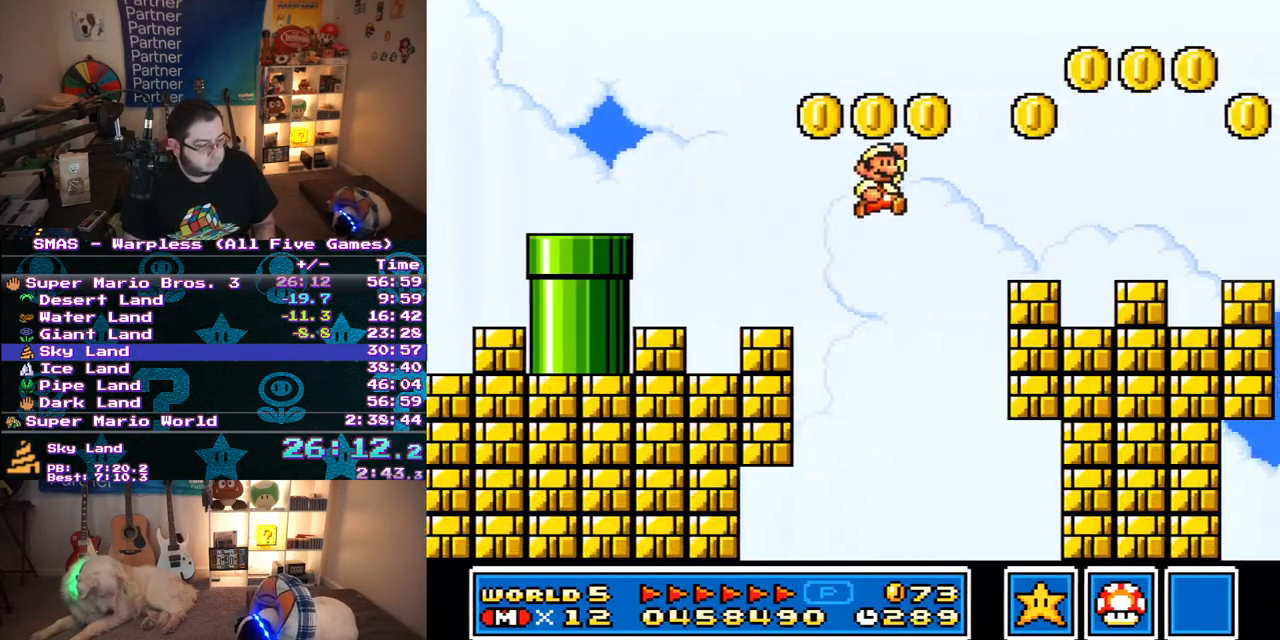
{"buttons": ["Y", "DPAD_RIGHT"], "events": [[233, "B", "up"], [283, "DPAD_RIGHT", "up"], [433, "DPAD_RIGHT", "down"]]}
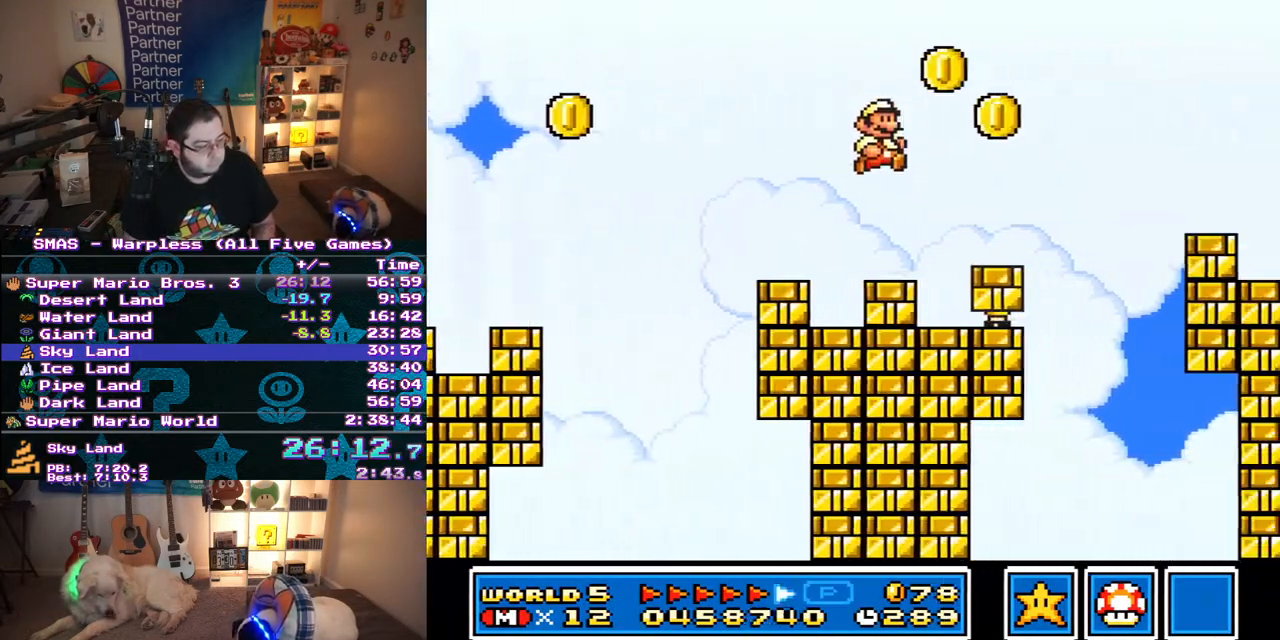
{"buttons": ["B", "Y", "DPAD_RIGHT"], "events": [[17, "B", "down"]]}
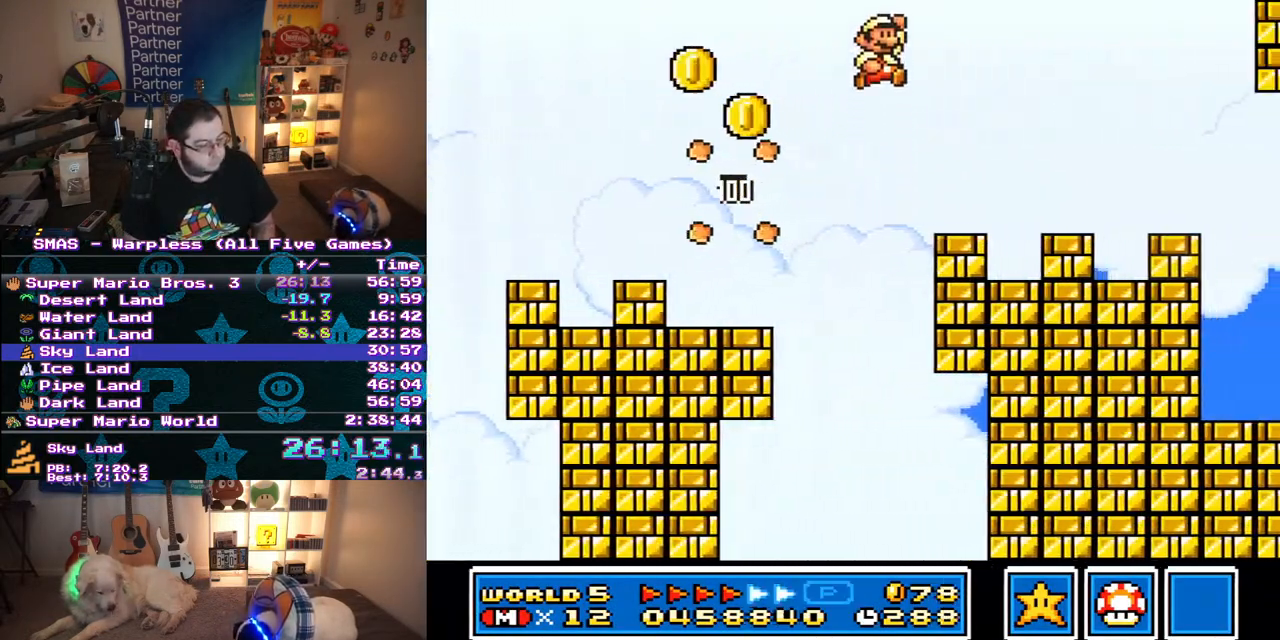
{"buttons": ["Y"], "events": [[267, "B", "up"], [333, "DPAD_RIGHT", "up"]]}
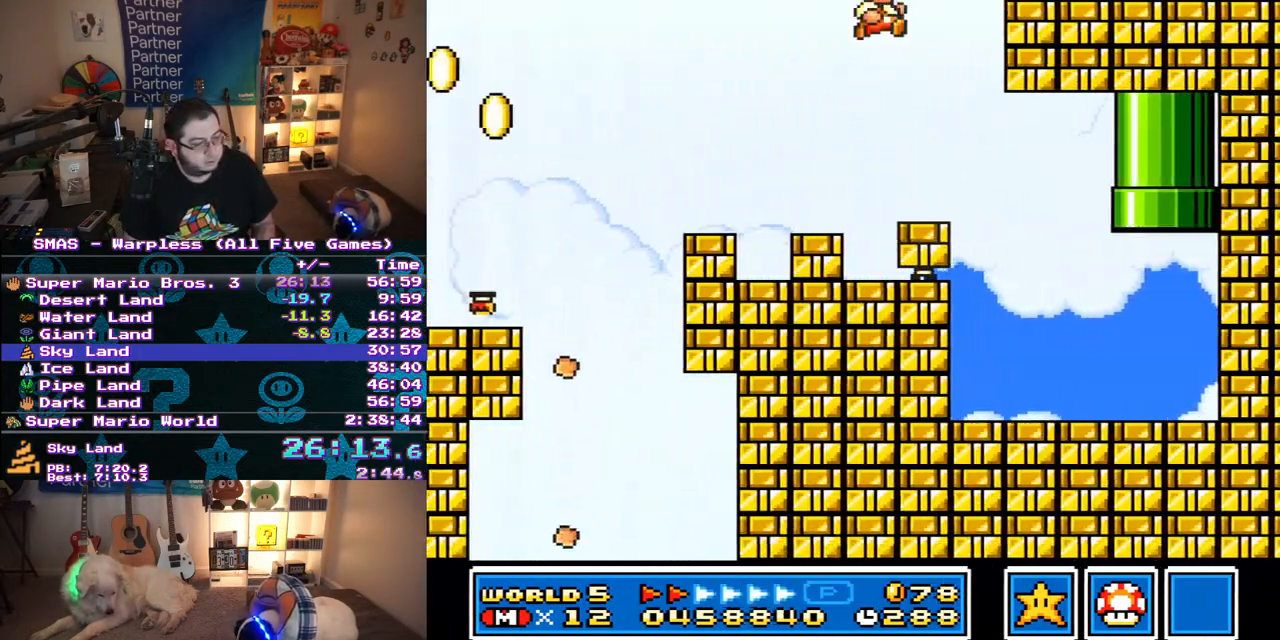
{"buttons": ["Y"], "events": [[233, "DPAD_LEFT", "down"], [233, "DPAD_UP", "down"], [300, "DPAD_UP", "up"], [350, "DPAD_LEFT", "up"]]}
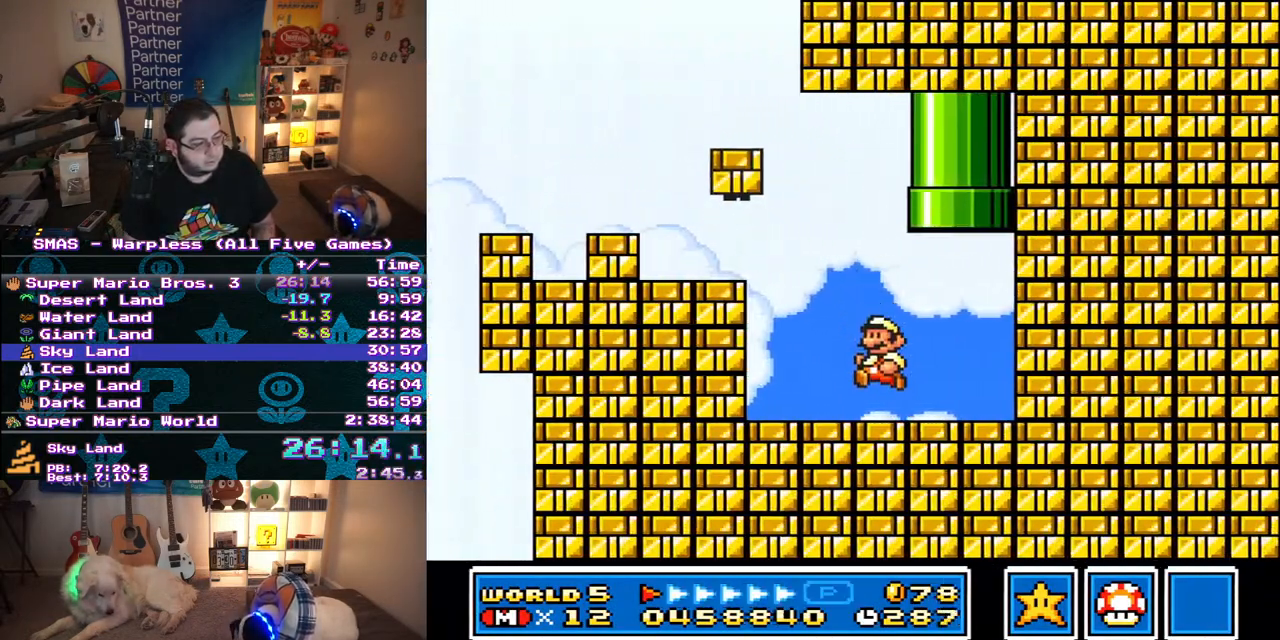
{"buttons": ["B", "Y", "DPAD_UP"], "events": [[133, "DPAD_UP", "down"], [150, "B", "down"], [167, "DPAD_LEFT", "down"], [250, "DPAD_LEFT", "up"]]}
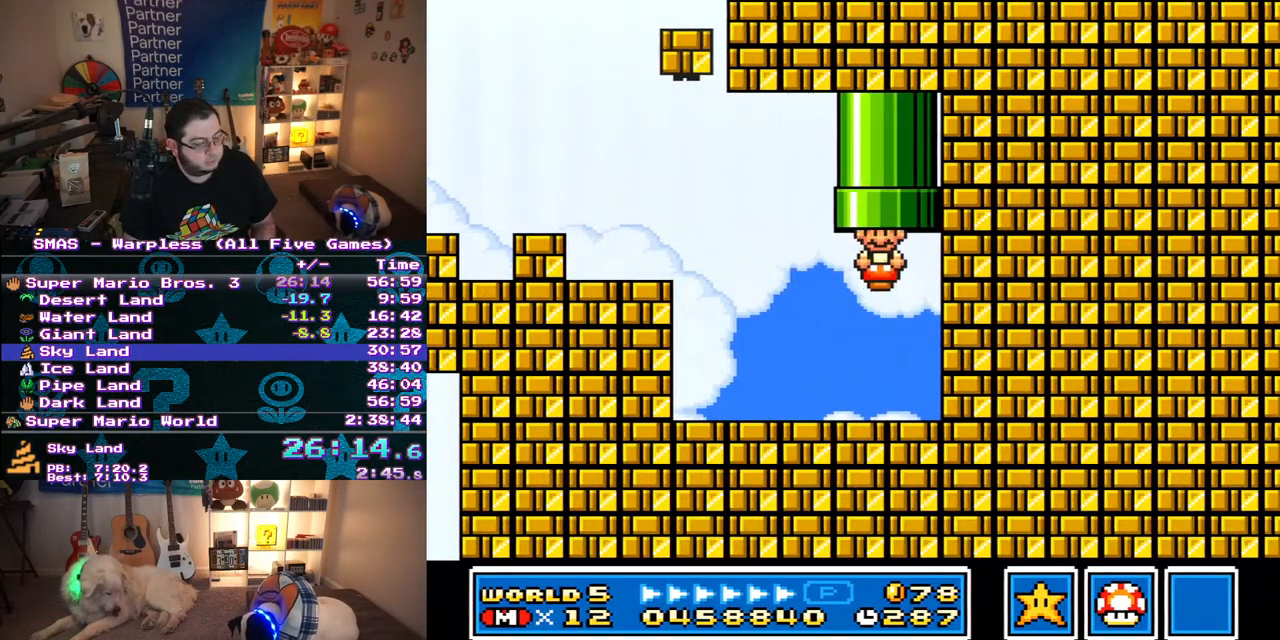
{"buttons": ["DPAD_RIGHT"], "events": [[33, "B", "up"], [50, "DPAD_UP", "up"], [50, "Y", "up"], [467, "DPAD_RIGHT", "down"]]}
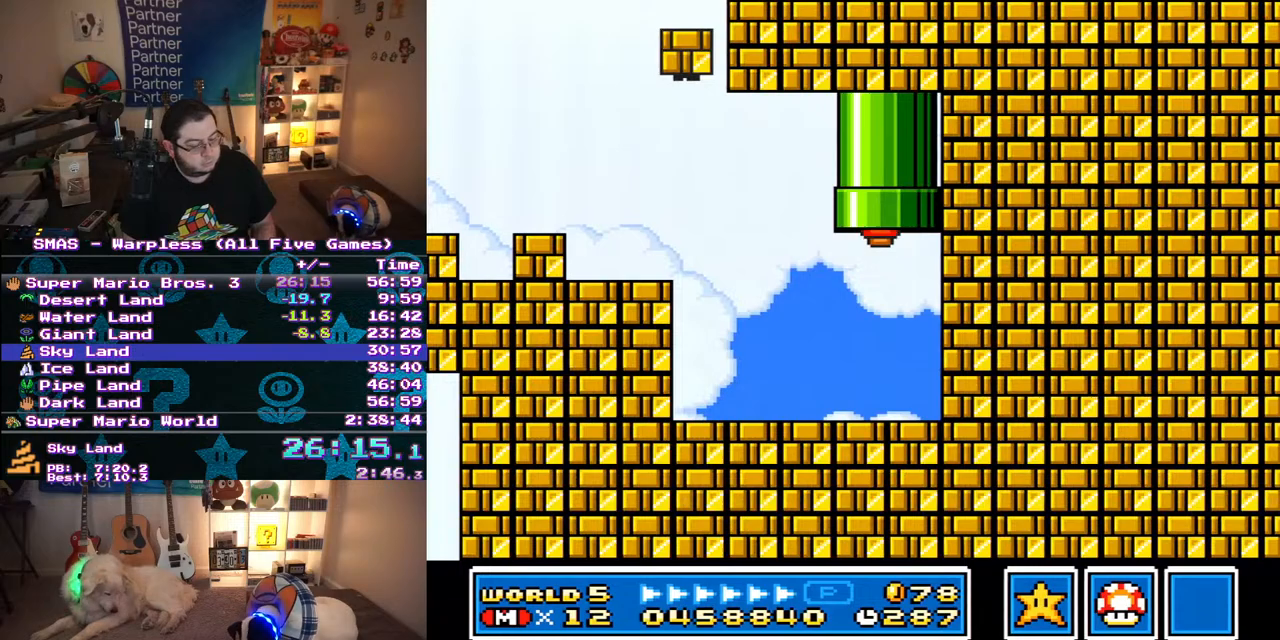
{"buttons": ["Y", "DPAD_RIGHT"], "events": [[133, "DPAD_RIGHT", "up"], [350, "DPAD_RIGHT", "down"], [450, "Y", "down"]]}